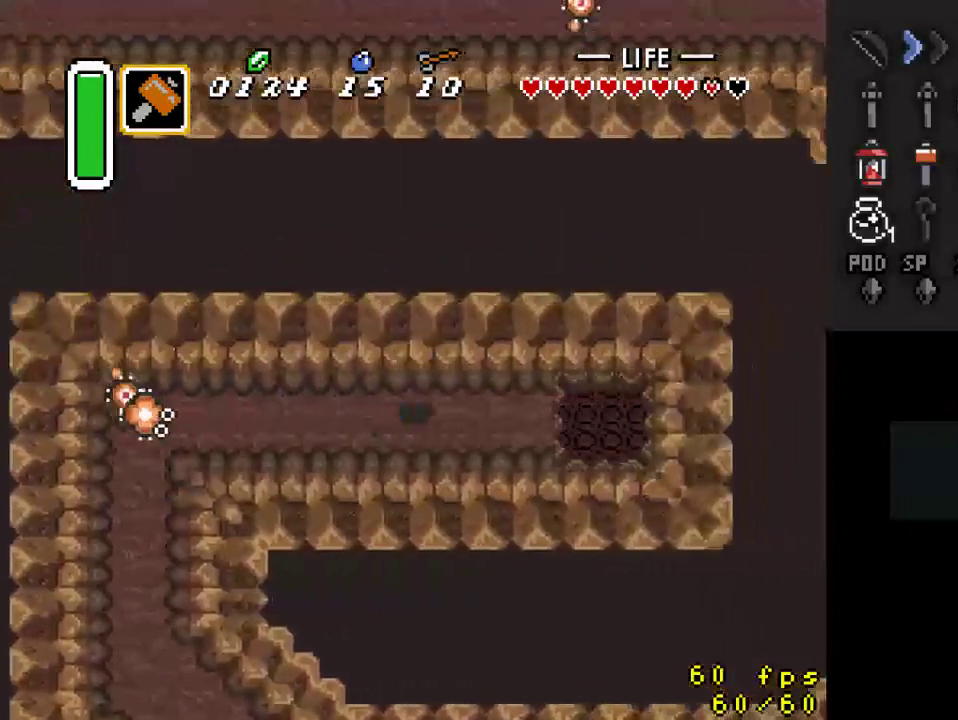
Gameplay with a controller (Nintendo layout); each line is a JSON object with the inputs held at the frame after it. "events" lists button and stick changes between this image and that frame as [ms after this image, input, new state], when the widget could be followed in between. Not read: L3 R3.
{"buttons": ["DPAD_DOWN", "DPAD_RIGHT"], "events": [[400, "DPAD_DOWN", "down"]]}
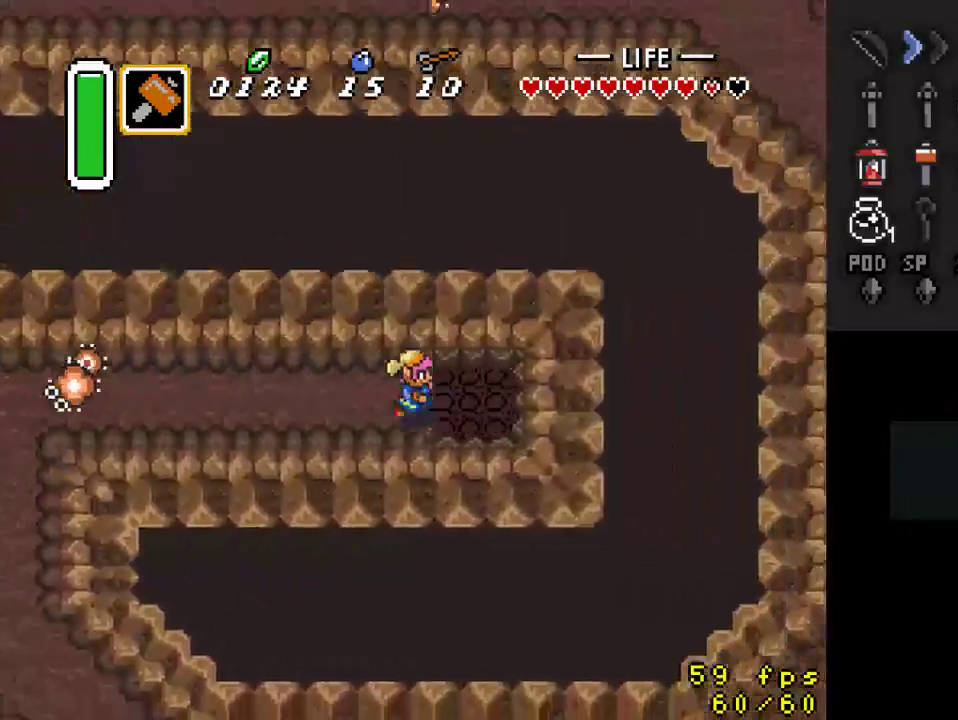
{"buttons": [], "events": [[33, "DPAD_DOWN", "up"], [433, "DPAD_RIGHT", "up"]]}
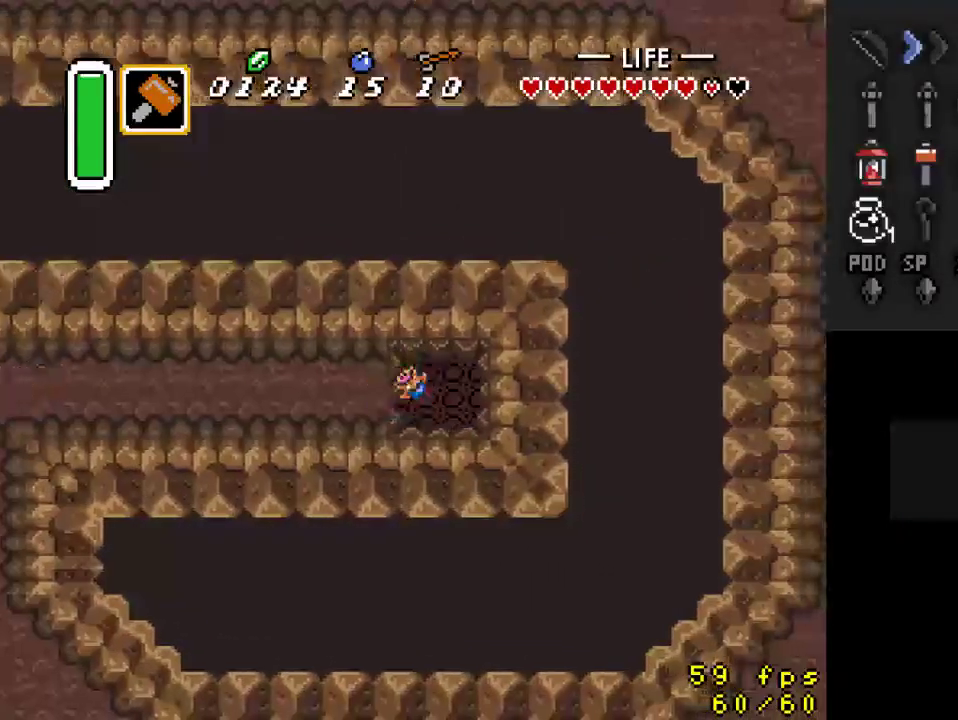
{"buttons": [], "events": []}
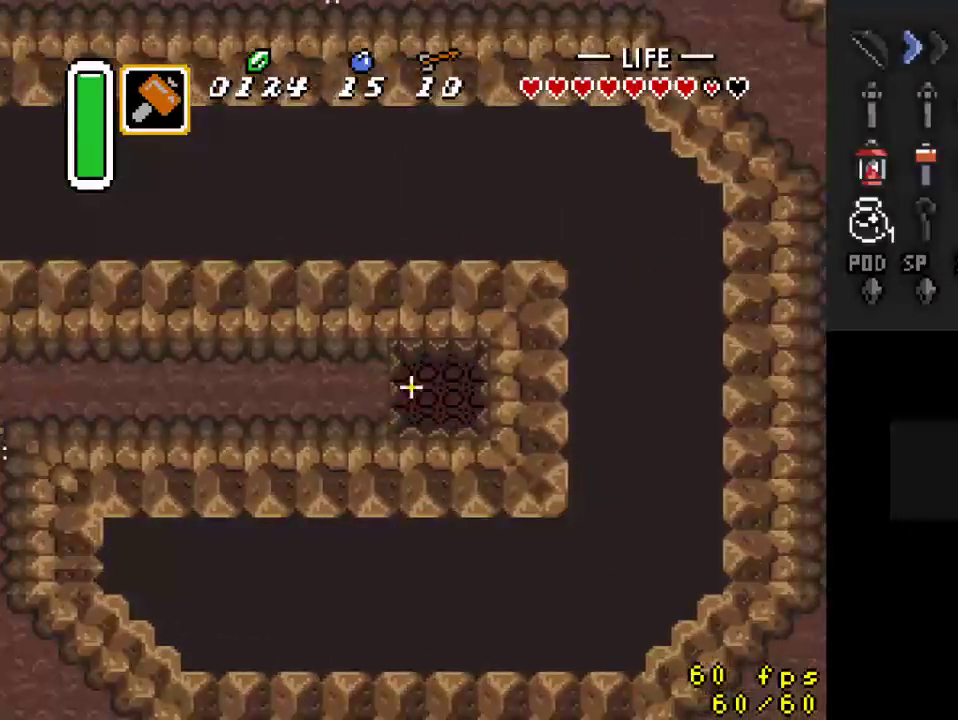
{"buttons": [], "events": [[333, "R1", "down"], [400, "L1", "down"], [400, "R1", "up"], [500, "L1", "up"]]}
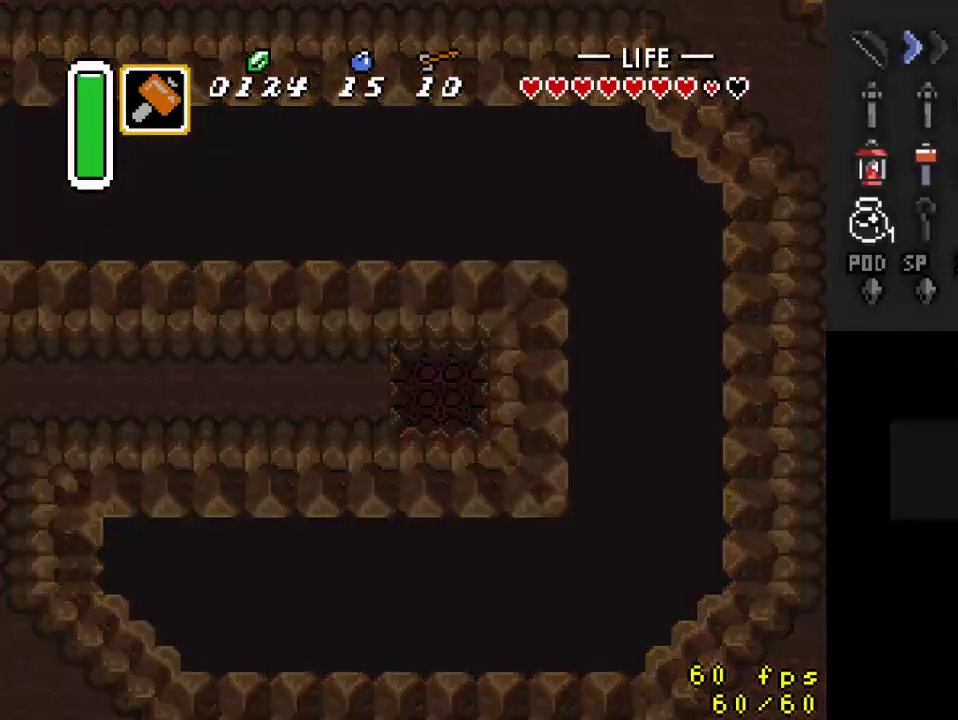
{"buttons": [], "events": [[33, "R1", "down"], [133, "L1", "down"], [133, "R1", "up"], [233, "L1", "up"]]}
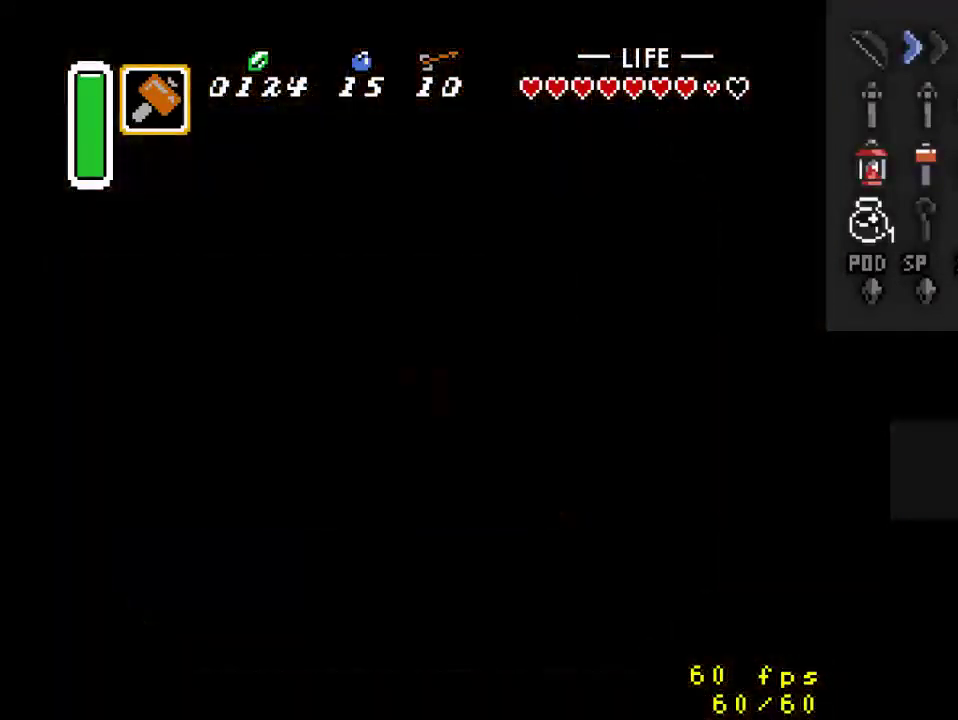
{"buttons": [], "events": []}
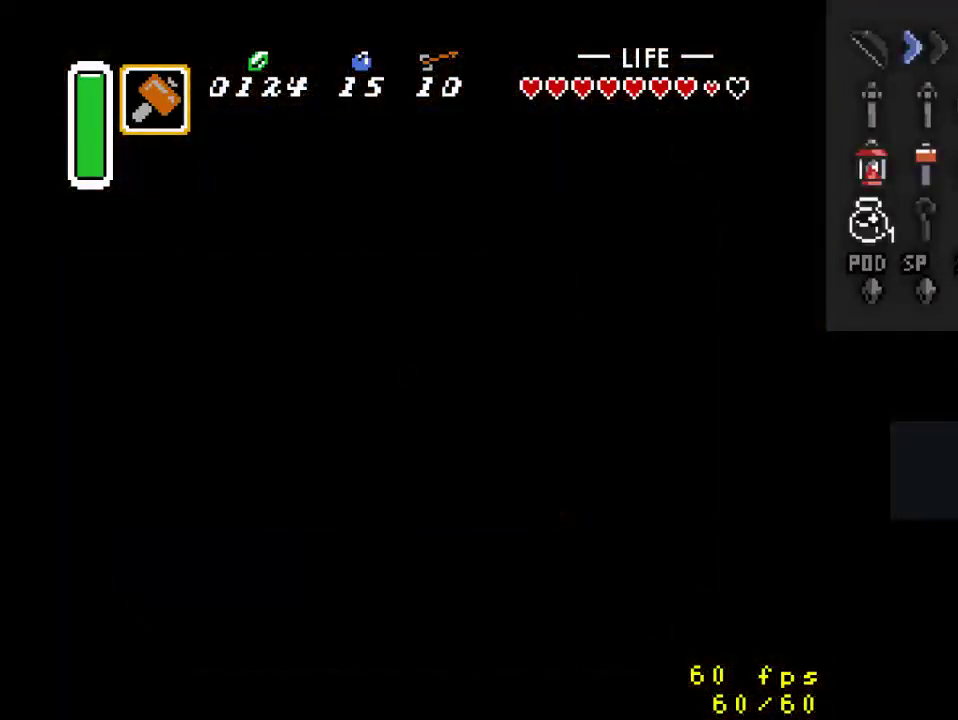
{"buttons": [], "events": []}
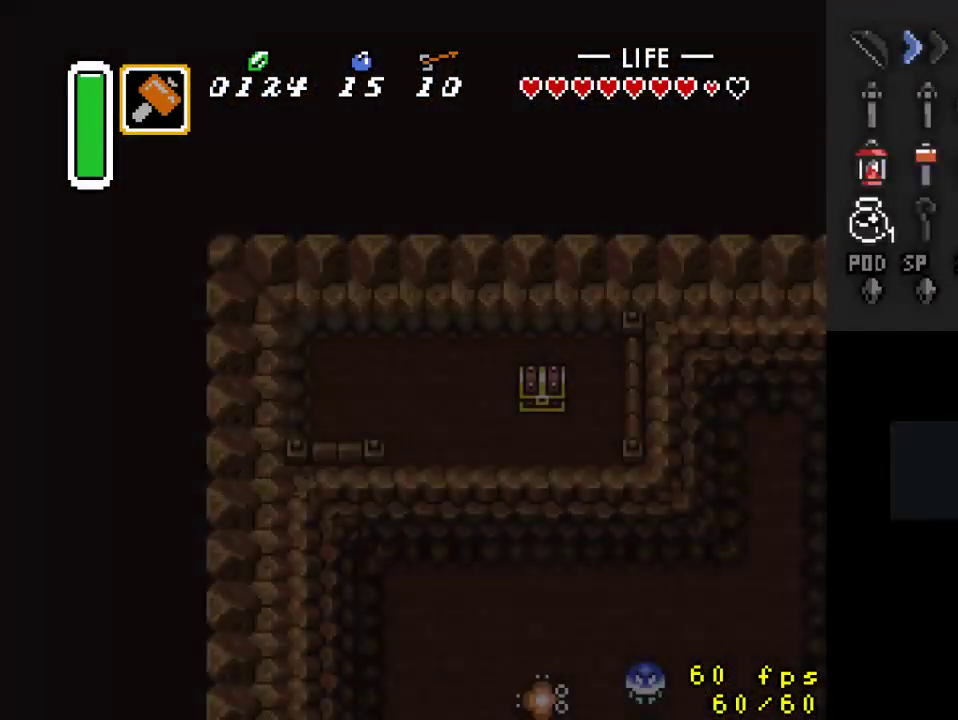
{"buttons": [], "events": []}
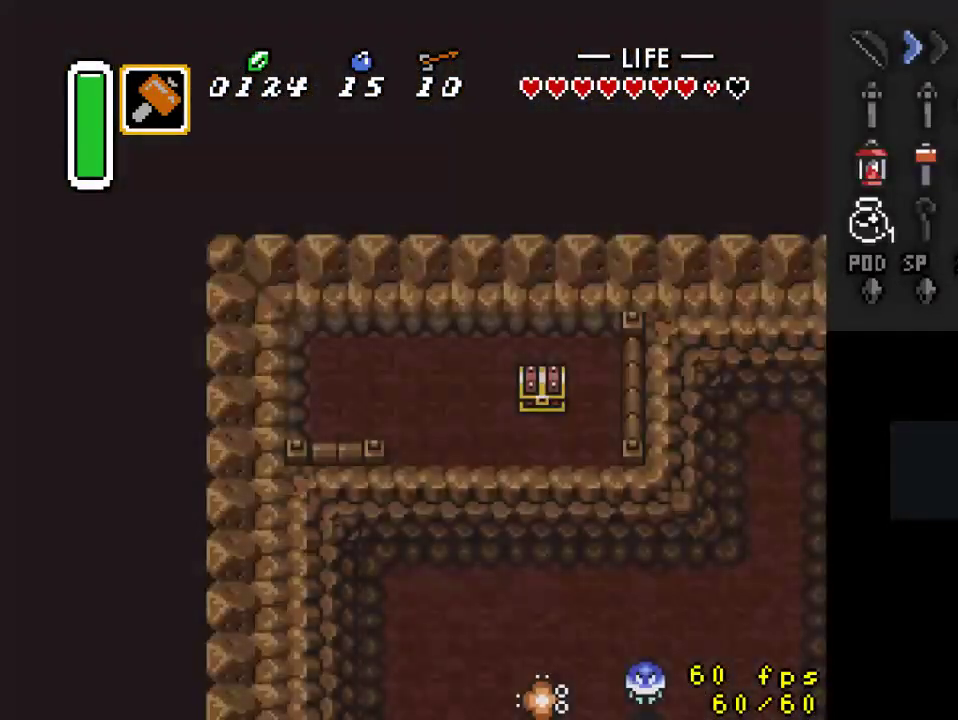
{"buttons": ["DPAD_RIGHT"], "events": [[200, "DPAD_RIGHT", "down"]]}
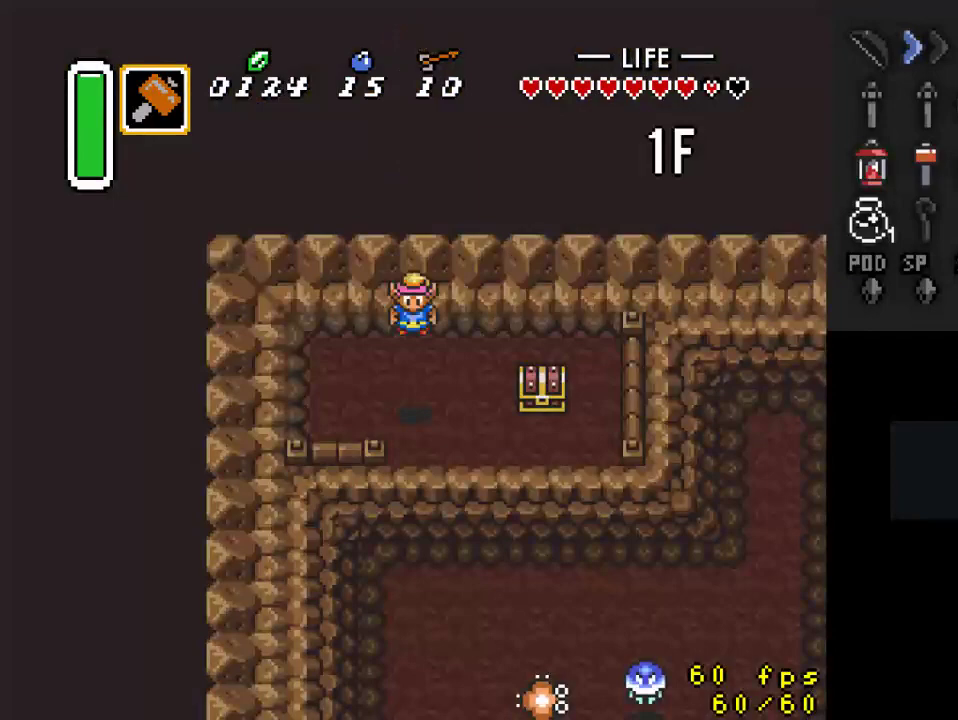
{"buttons": ["DPAD_RIGHT"], "events": [[200, "DPAD_DOWN", "down"], [400, "DPAD_DOWN", "up"]]}
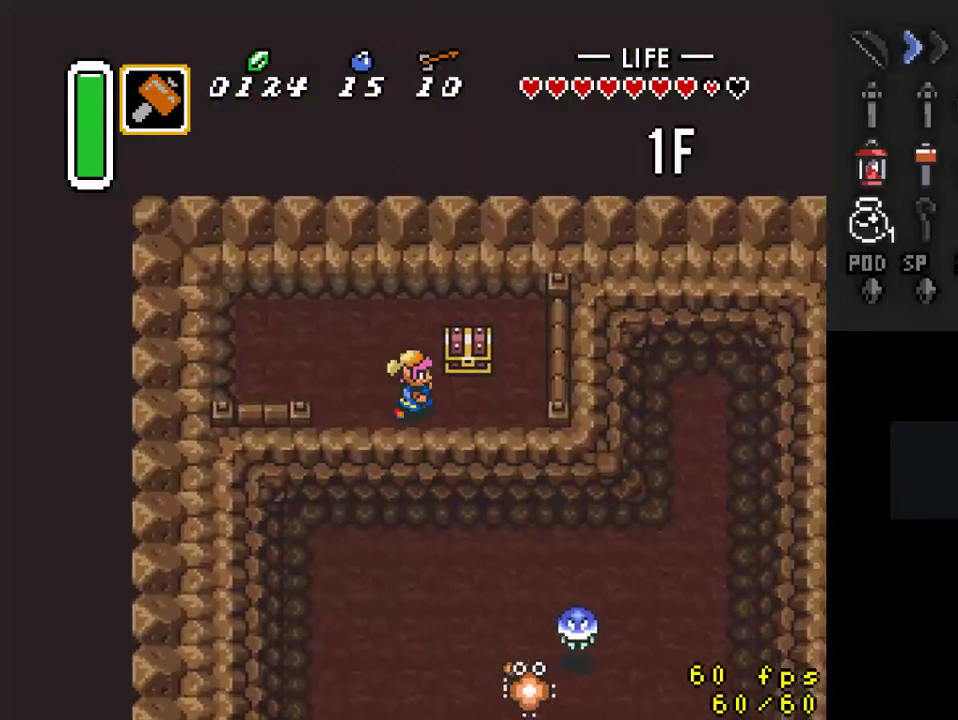
{"buttons": [], "events": [[200, "DPAD_UP", "down"], [233, "DPAD_RIGHT", "up"], [300, "A", "down"], [300, "DPAD_UP", "up"], [433, "A", "up"]]}
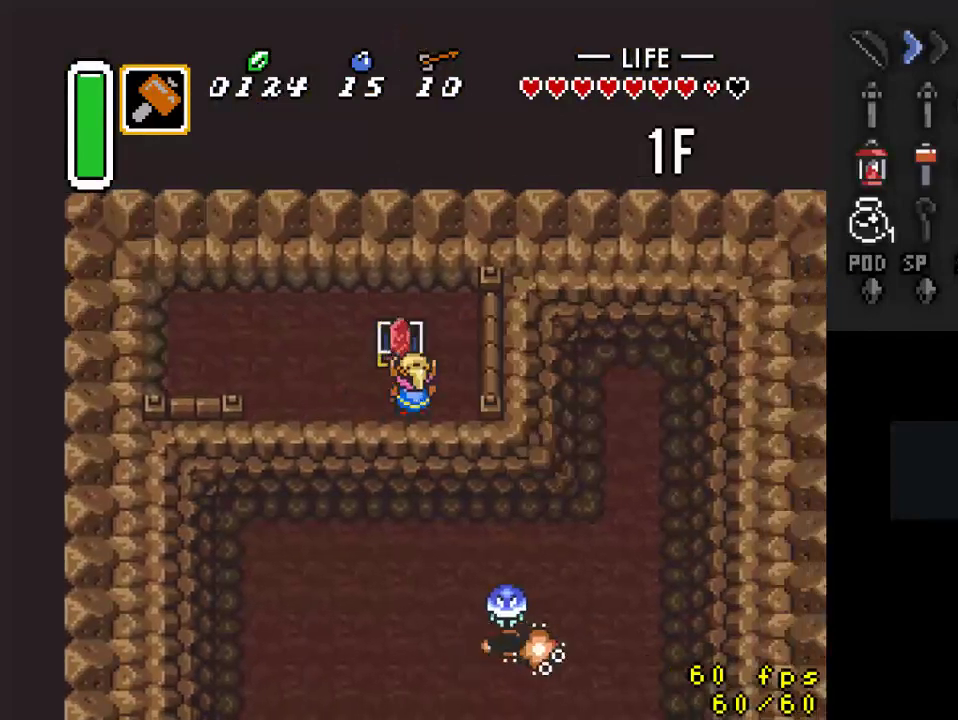
{"buttons": ["DPAD_LEFT"], "events": [[400, "DPAD_LEFT", "down"]]}
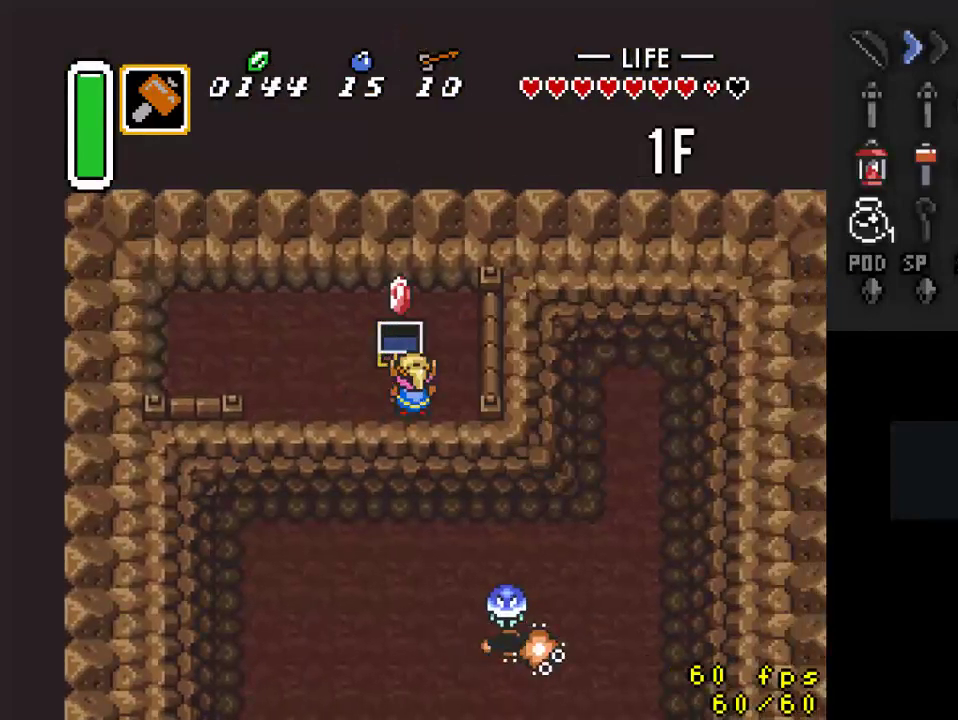
{"buttons": ["DPAD_DOWN"], "events": [[367, "DPAD_DOWN", "down"], [433, "DPAD_LEFT", "up"]]}
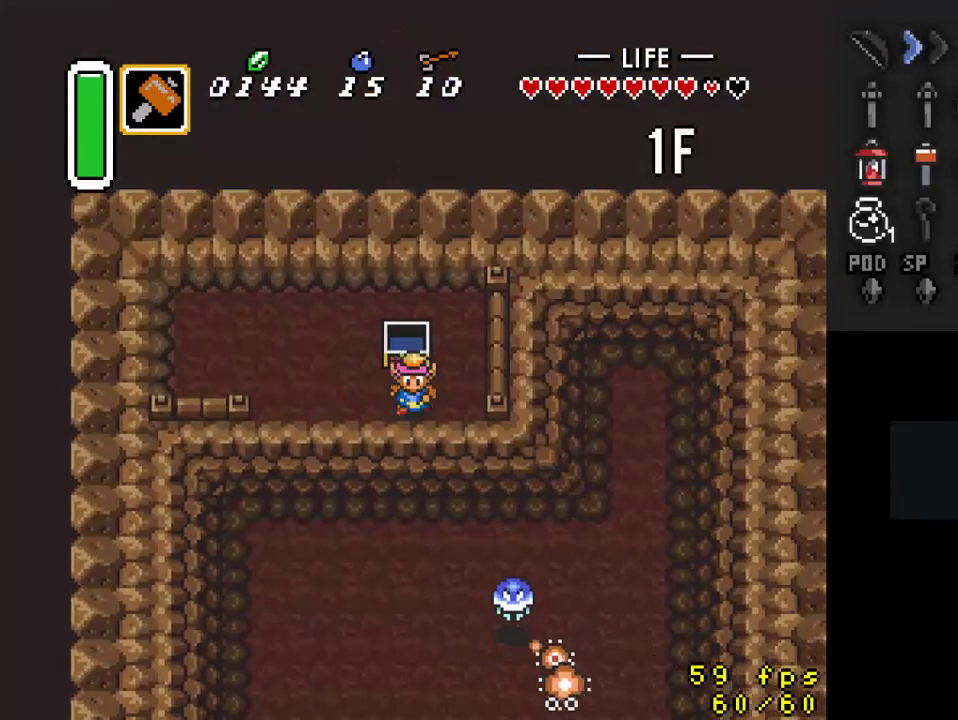
{"buttons": ["DPAD_DOWN"], "events": []}
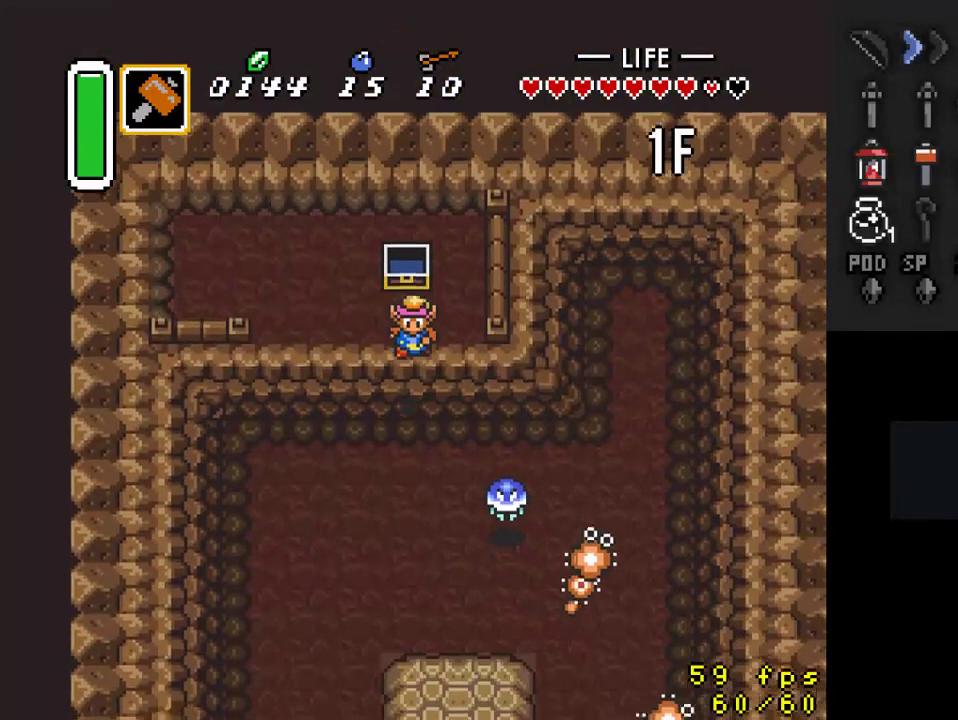
{"buttons": ["DPAD_DOWN", "DPAD_LEFT"], "events": [[33, "DPAD_DOWN", "up"], [167, "DPAD_LEFT", "down"], [200, "DPAD_DOWN", "down"]]}
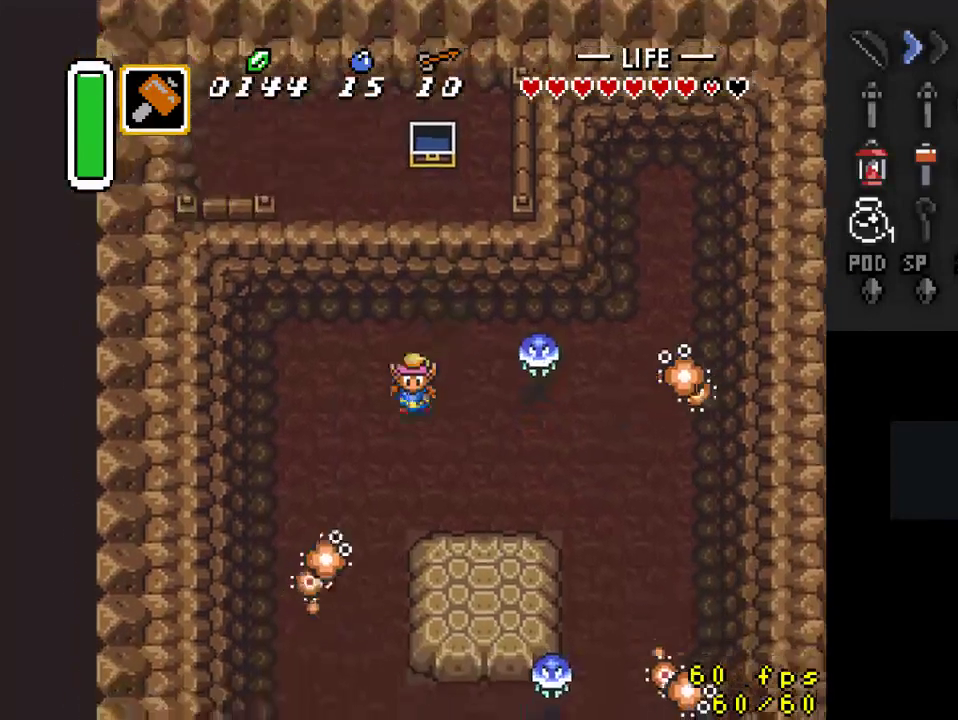
{"buttons": ["B", "DPAD_DOWN"], "events": [[200, "DPAD_LEFT", "up"], [267, "B", "down"], [333, "DPAD_DOWN", "up"], [500, "DPAD_DOWN", "down"]]}
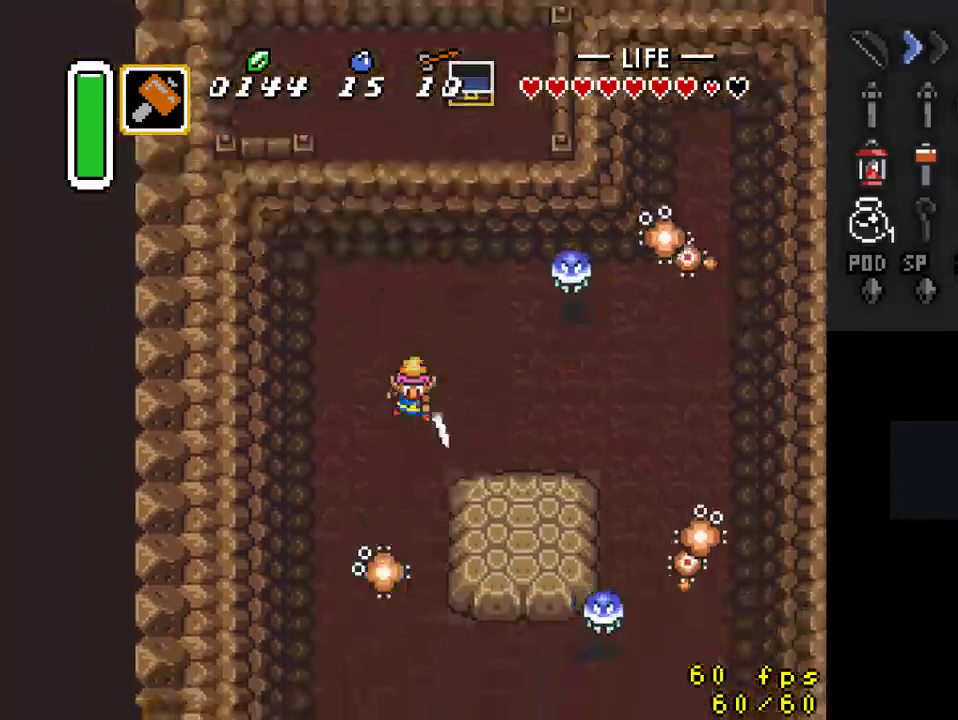
{"buttons": ["B"], "events": [[233, "B", "up"], [333, "B", "down"], [500, "DPAD_DOWN", "up"]]}
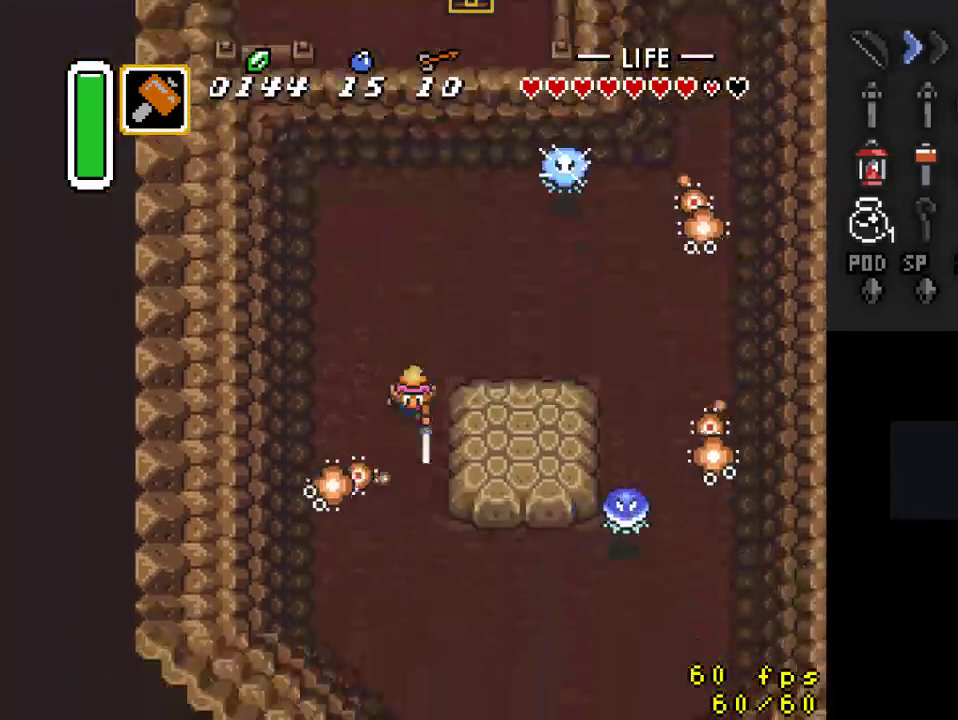
{"buttons": ["B", "DPAD_DOWN"], "events": [[100, "DPAD_DOWN", "down"], [400, "B", "up"], [467, "B", "down"]]}
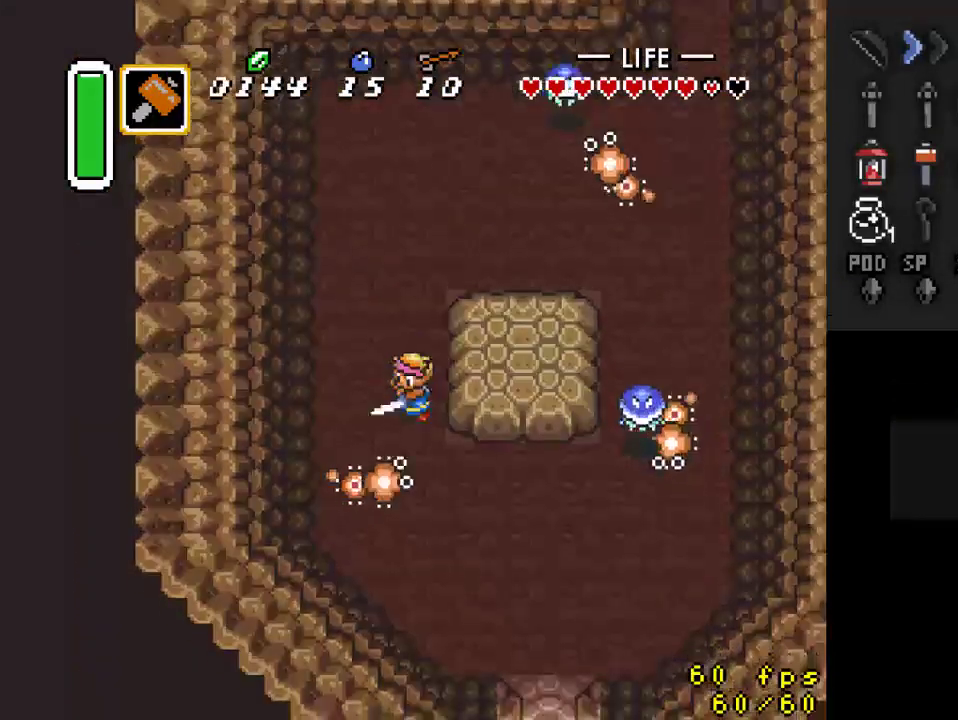
{"buttons": ["DPAD_DOWN", "DPAD_RIGHT"], "events": [[433, "B", "up"], [500, "DPAD_RIGHT", "down"]]}
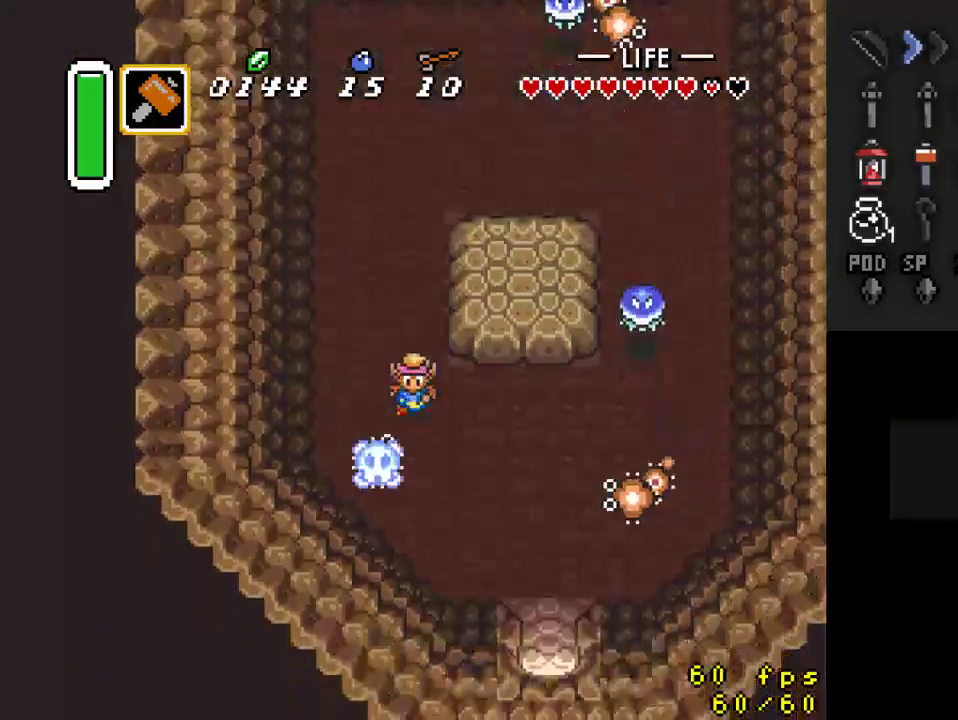
{"buttons": ["DPAD_DOWN"], "events": [[267, "DPAD_RIGHT", "up"]]}
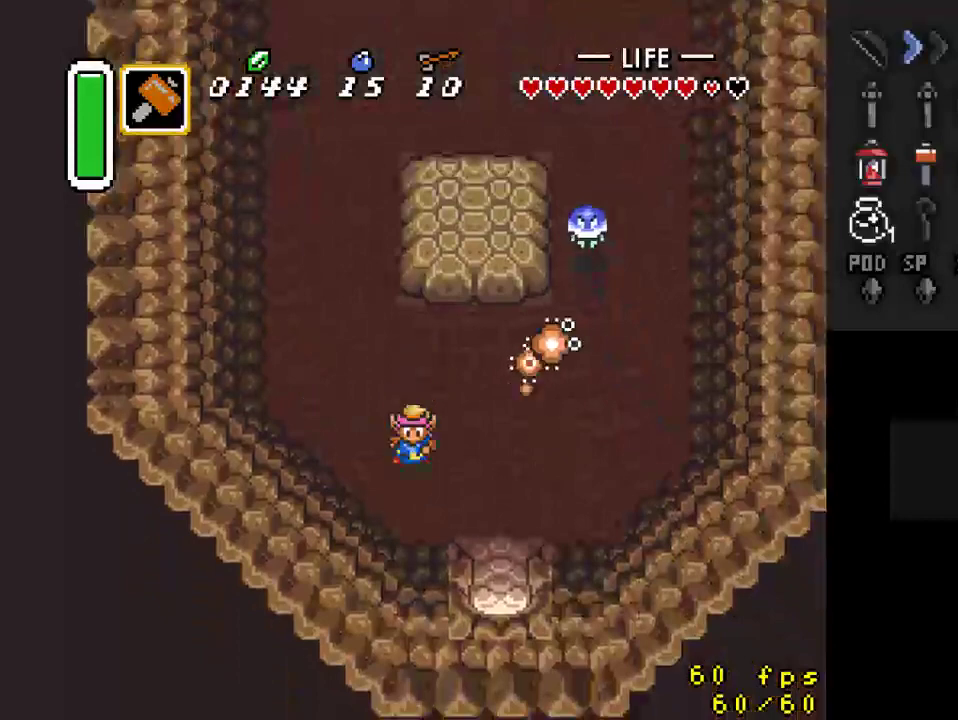
{"buttons": ["DPAD_DOWN"], "events": [[33, "DPAD_RIGHT", "down"], [433, "DPAD_RIGHT", "up"]]}
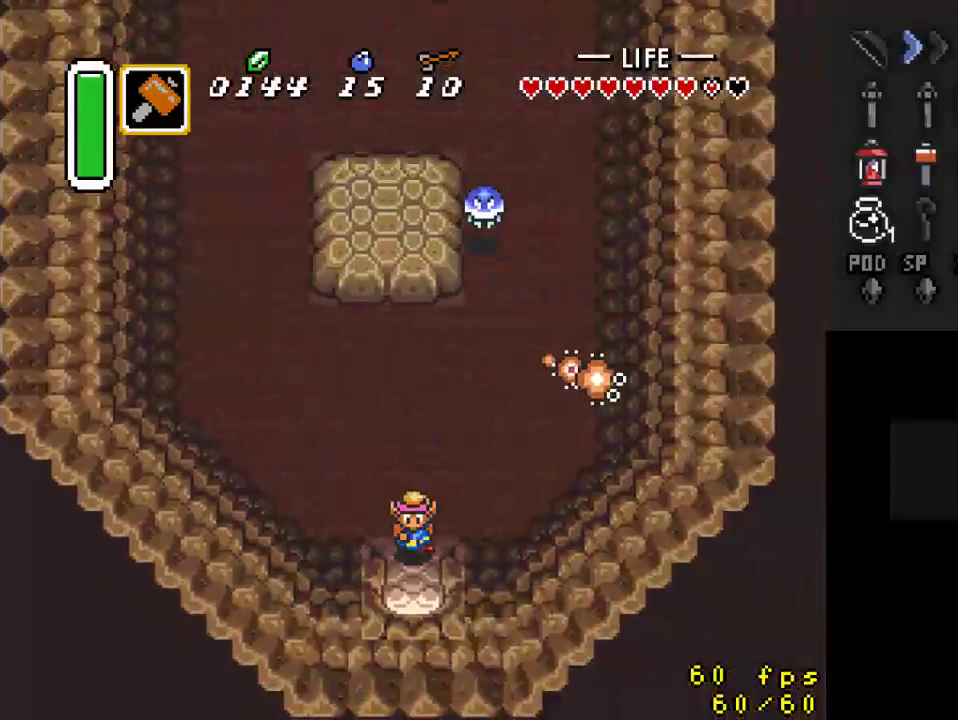
{"buttons": ["DPAD_DOWN"], "events": []}
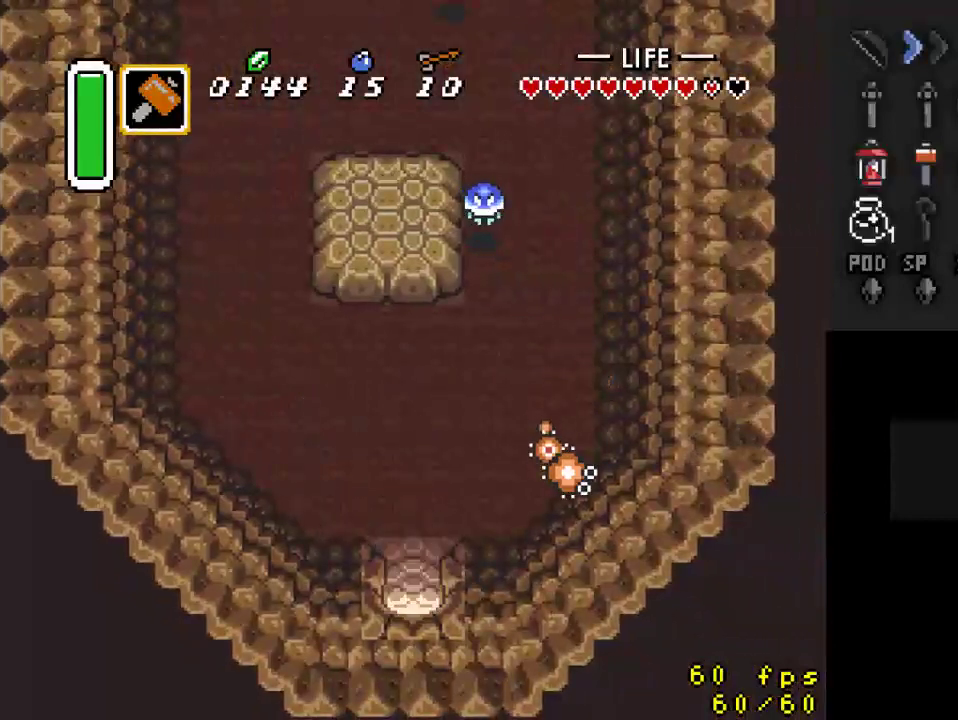
{"buttons": [], "events": [[500, "DPAD_DOWN", "up"]]}
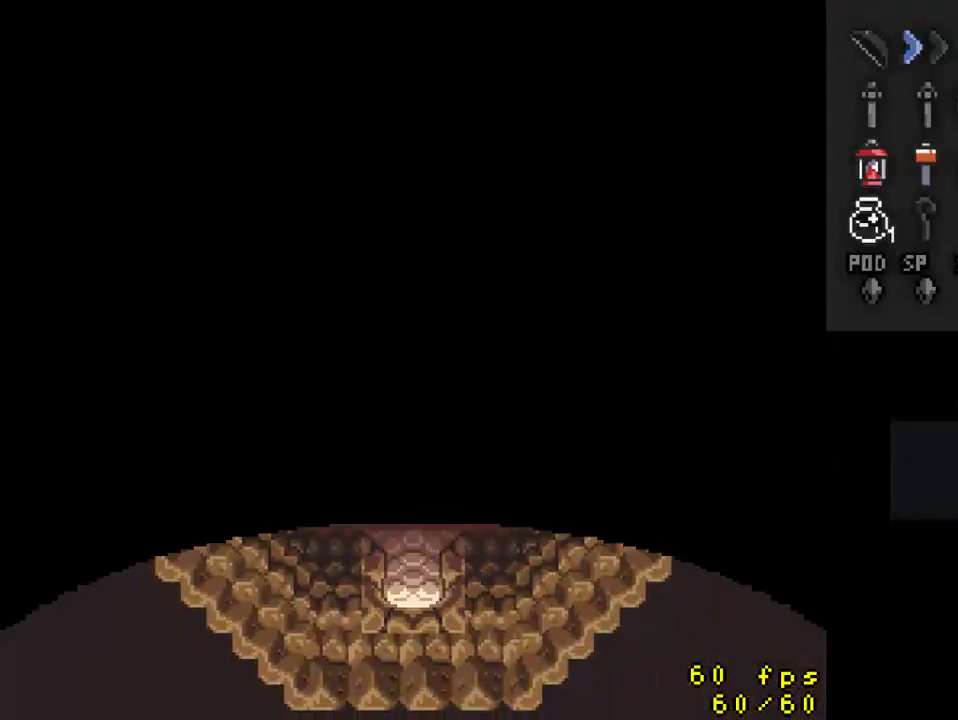
{"buttons": [], "events": []}
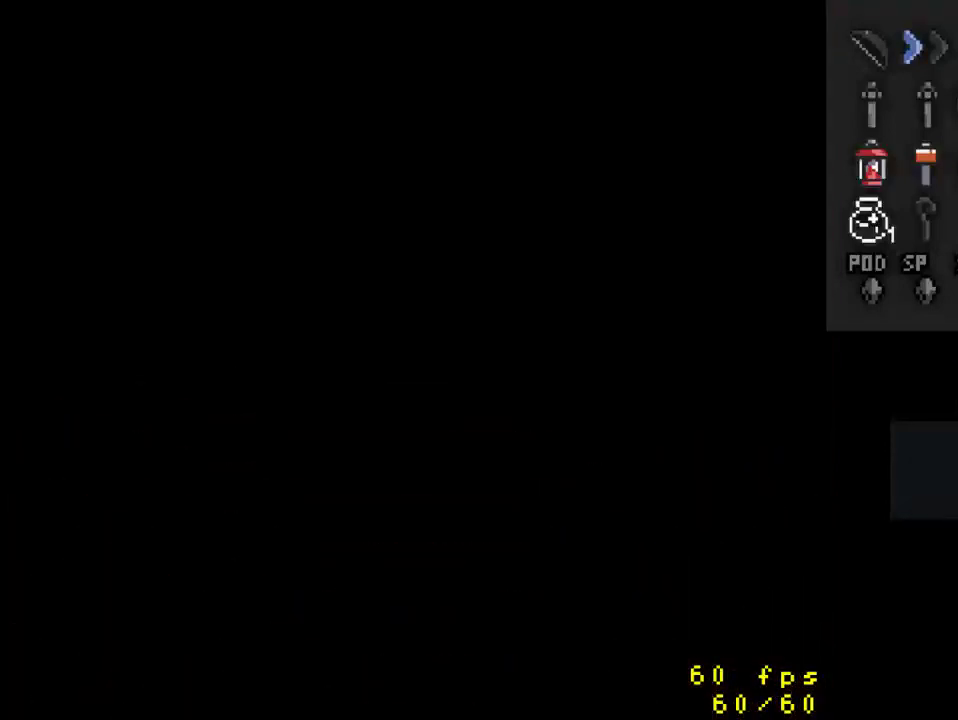
{"buttons": ["DPAD_DOWN"], "events": [[33, "DPAD_DOWN", "down"]]}
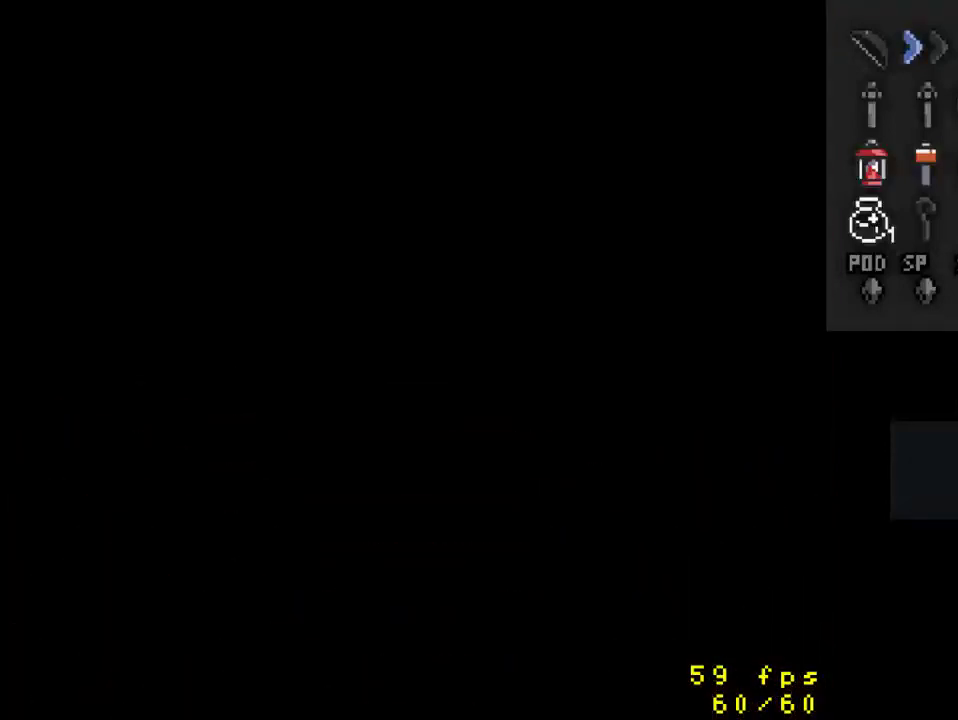
{"buttons": ["DPAD_DOWN"], "events": []}
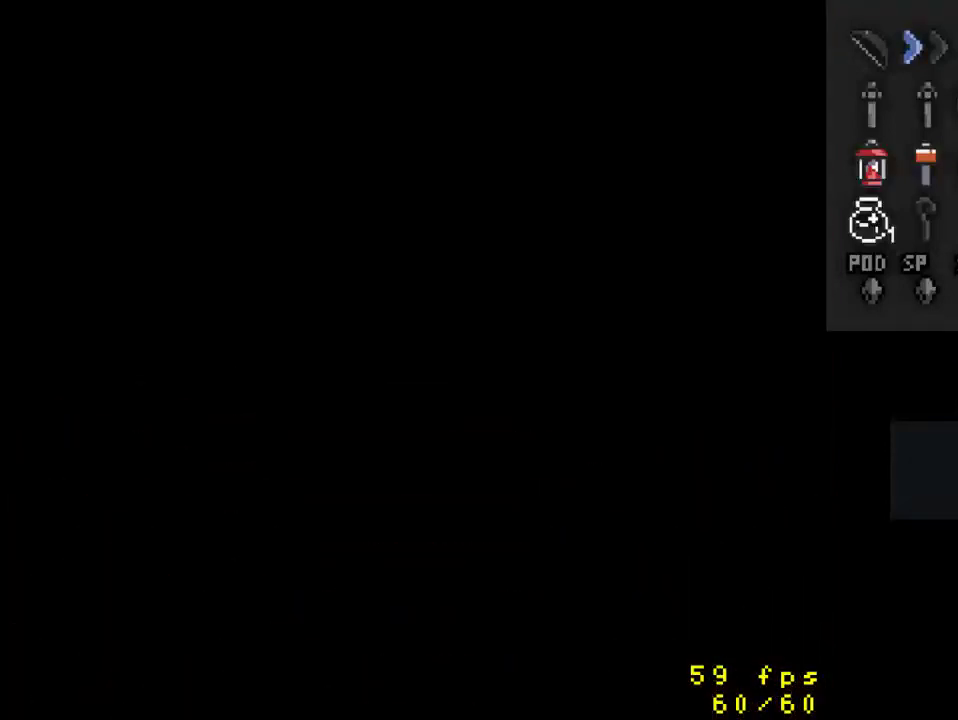
{"buttons": ["DPAD_DOWN"], "events": []}
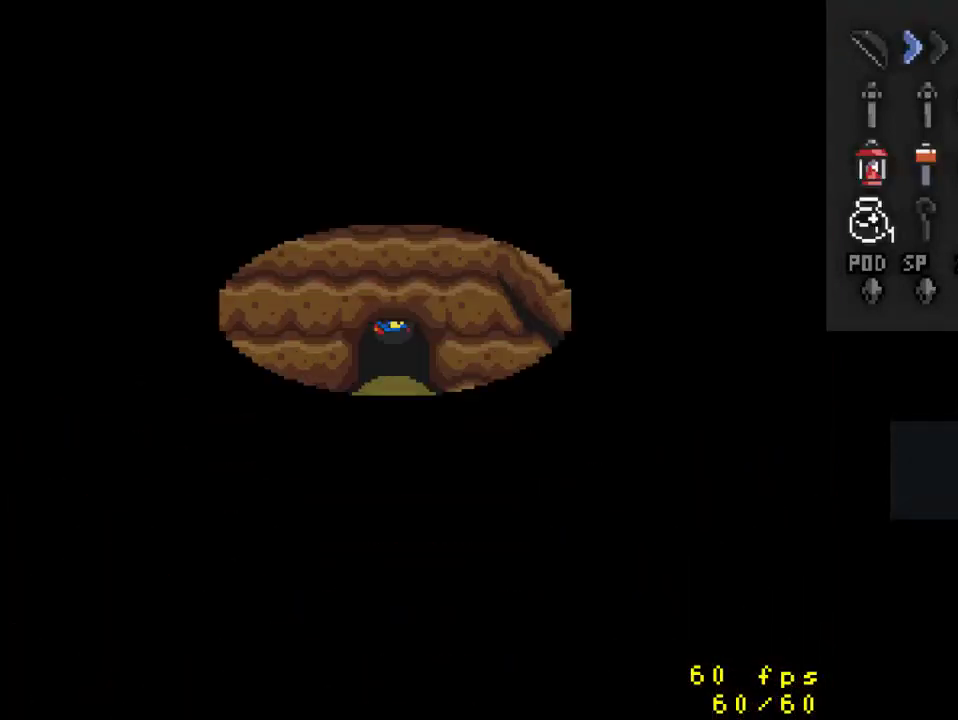
{"buttons": ["DPAD_DOWN"], "events": []}
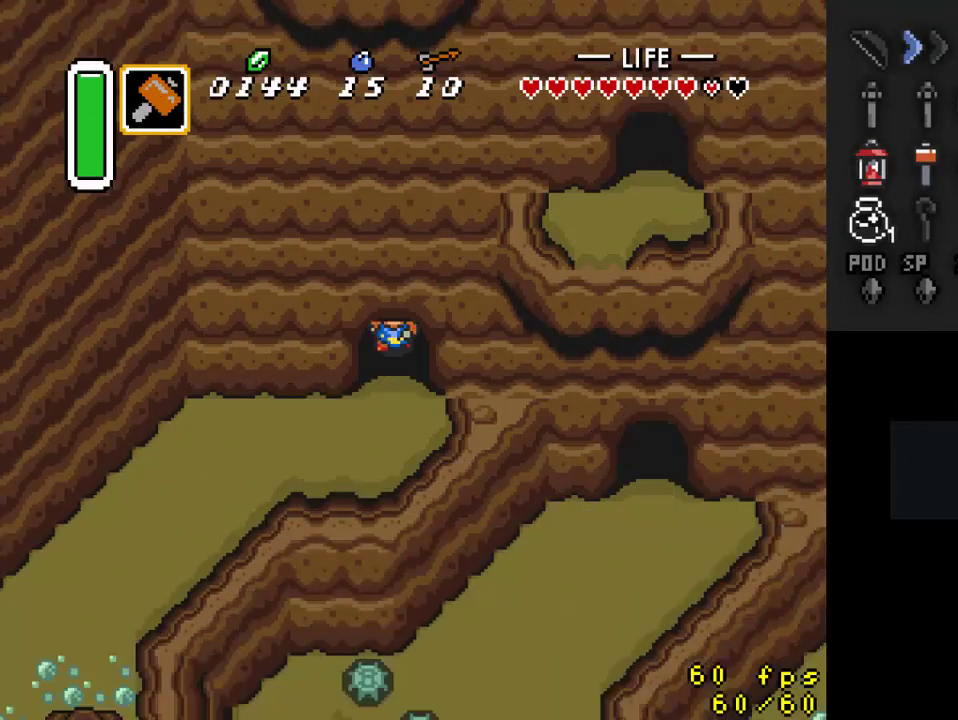
{"buttons": ["DPAD_LEFT"], "events": [[233, "DPAD_LEFT", "down"], [367, "DPAD_DOWN", "up"]]}